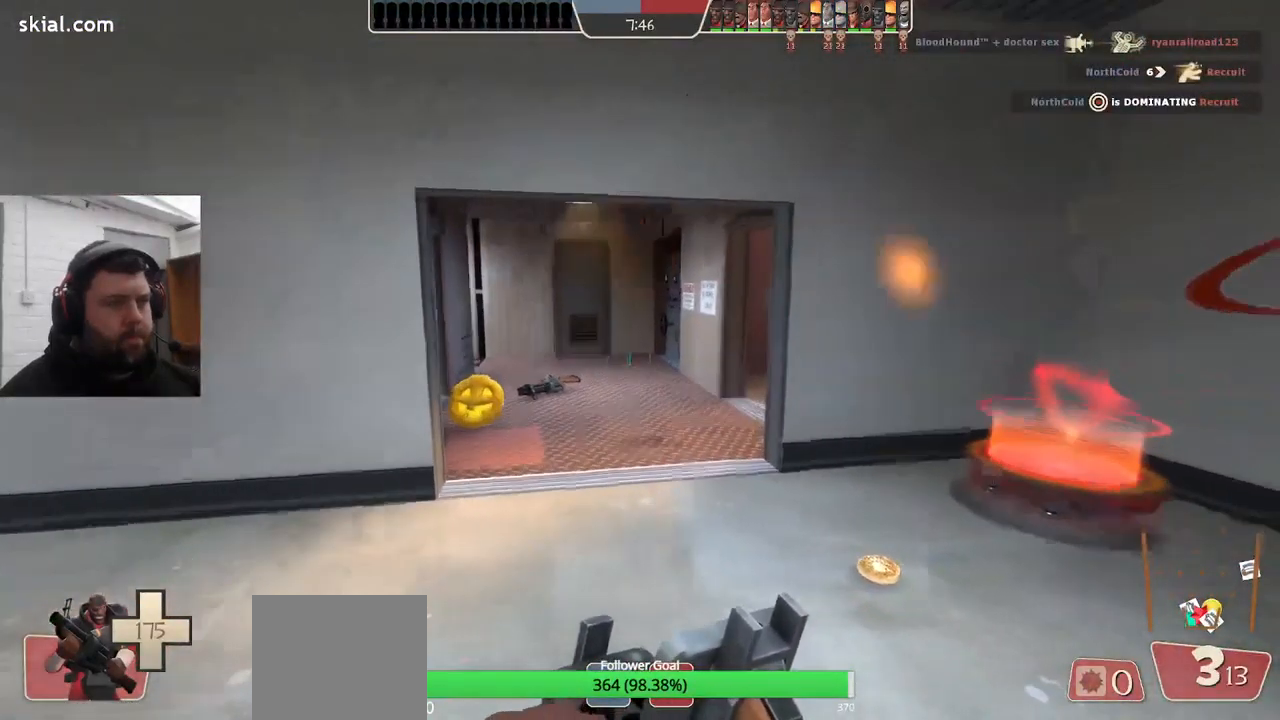
Gameplay with a controller (PlayStation layout); each line is a JSON object with the inputs held at the frame after it. "events" lists button and stick changes between this image and that frame as [ms after this image, input, new state], when the widget could be followed in between. Not read: SELECT.
{"buttons": [], "left_stick": "up-left", "right_stick": "right", "events": [[167, "right_stick", "center"], [250, "right_stick", "right"]]}
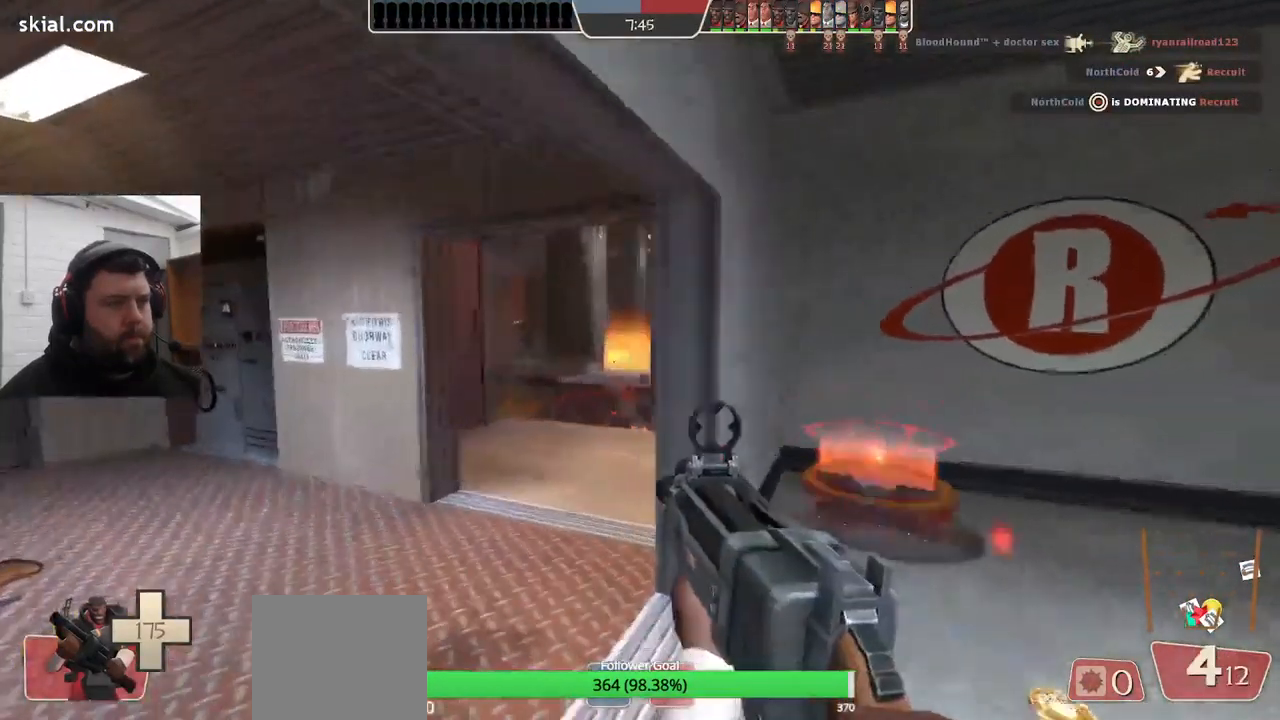
{"buttons": ["R2"], "left_stick": "up-left", "right_stick": "center", "events": [[217, "R2", "down"], [217, "right_stick", "center"]]}
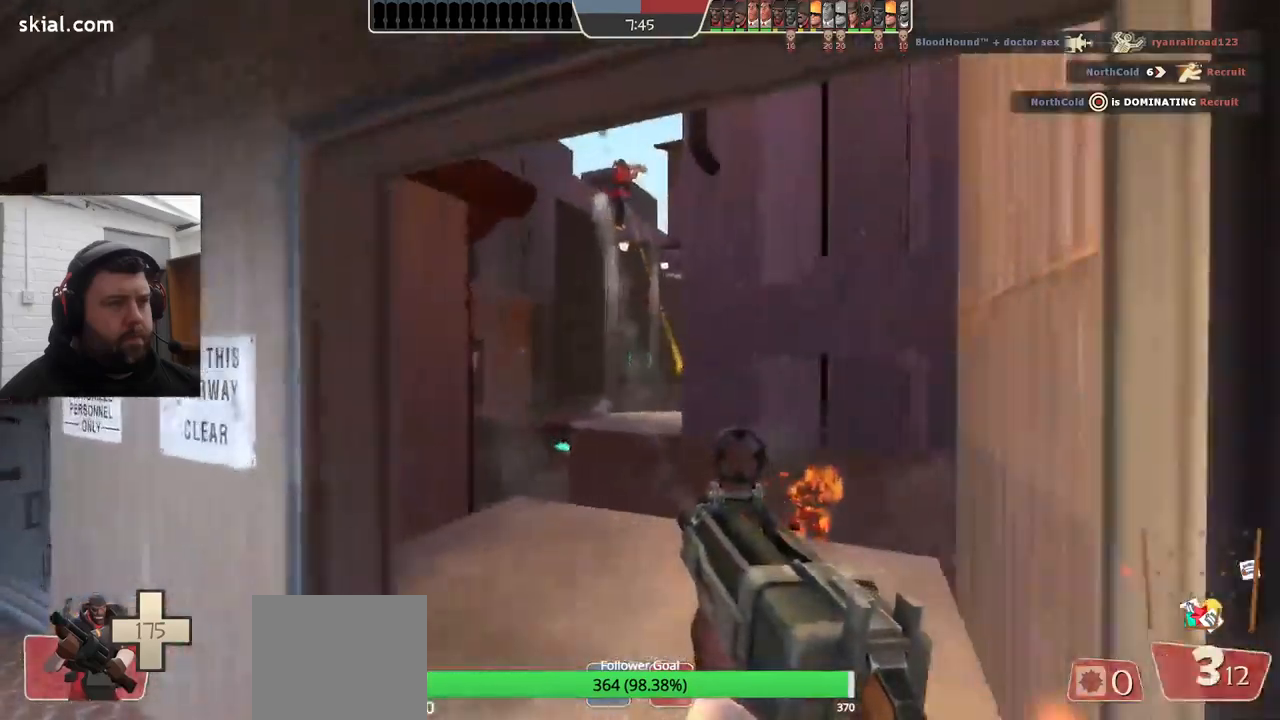
{"buttons": ["R2"], "left_stick": "down", "right_stick": "center", "events": [[100, "left_stick", "up"], [300, "left_stick", "down"]]}
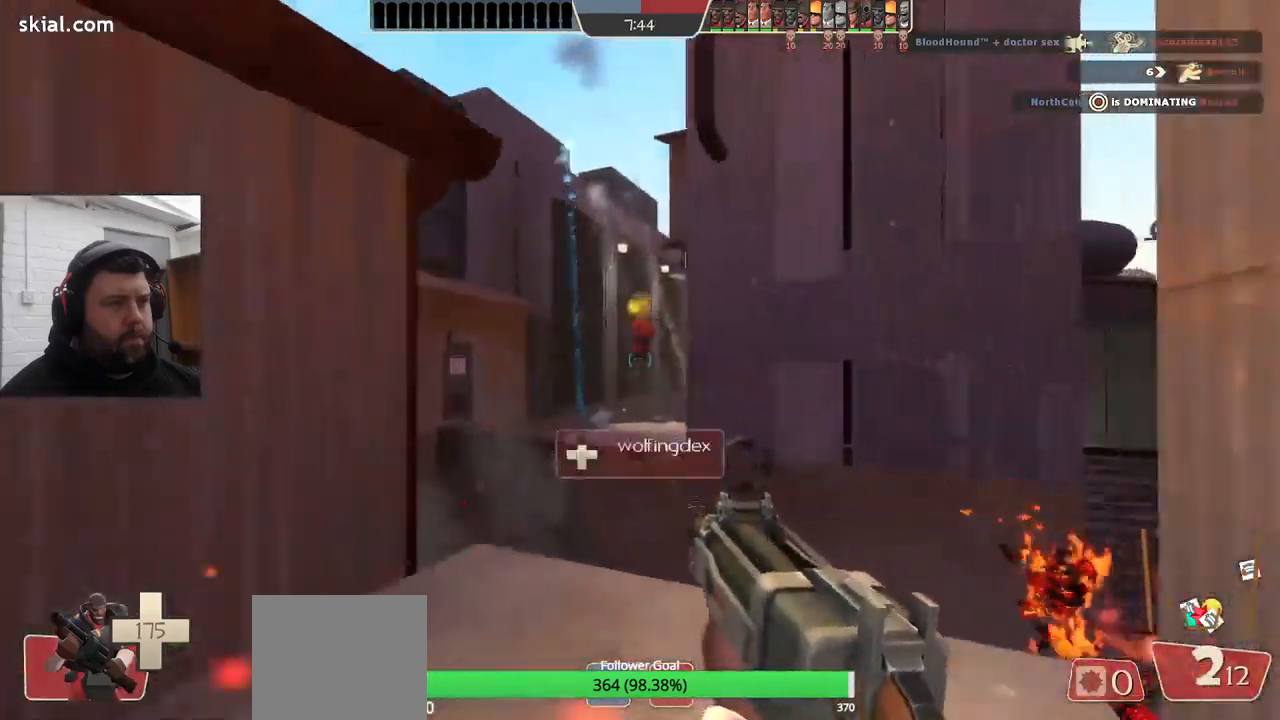
{"buttons": ["R2"], "left_stick": "up", "right_stick": "center", "events": [[234, "left_stick", "up-left"], [450, "left_stick", "up"]]}
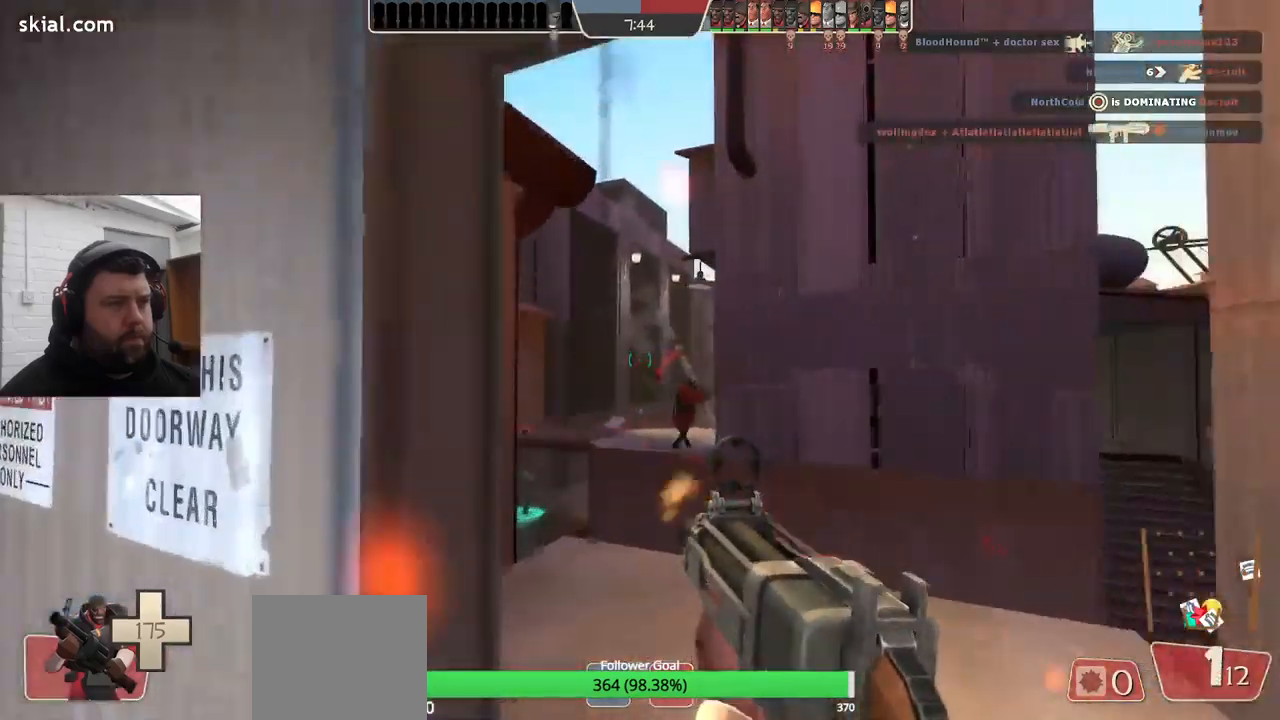
{"buttons": ["R2"], "left_stick": "down", "right_stick": "center", "events": [[50, "left_stick", "up-right"], [200, "left_stick", "up"], [350, "left_stick", "down"]]}
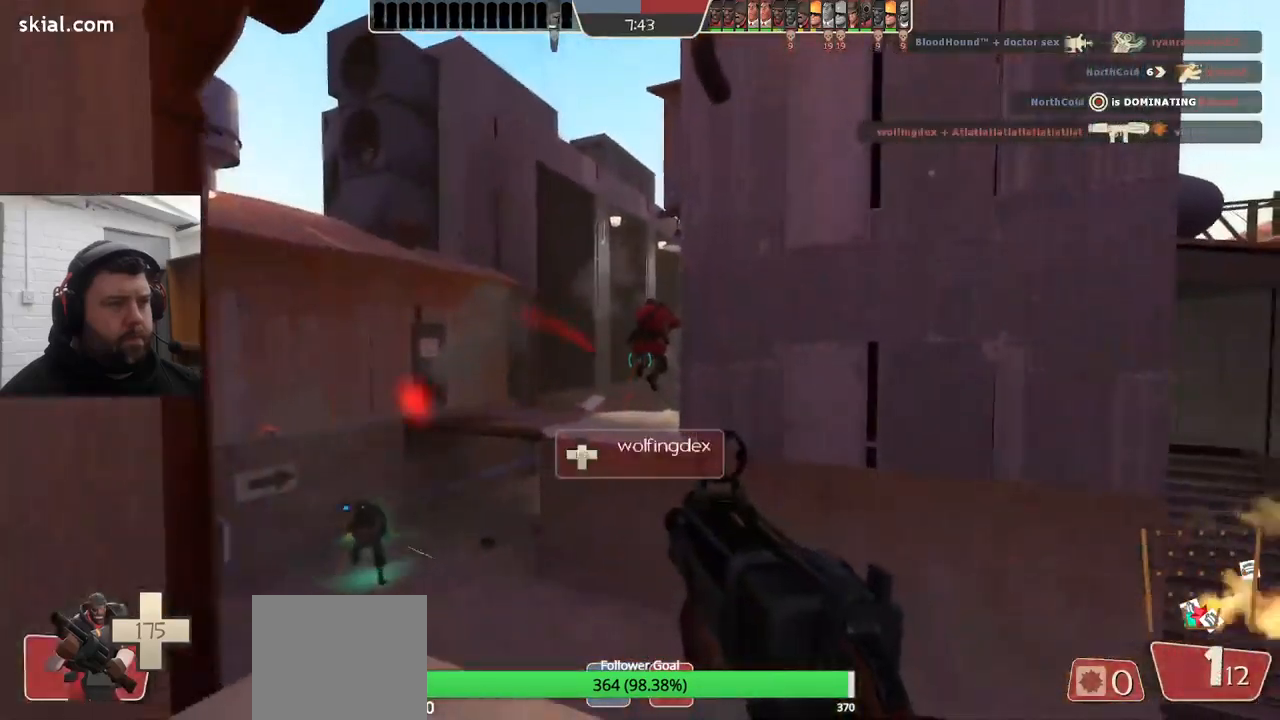
{"buttons": ["R2"], "left_stick": "down-left", "right_stick": "center", "events": [[167, "left_stick", "down-left"]]}
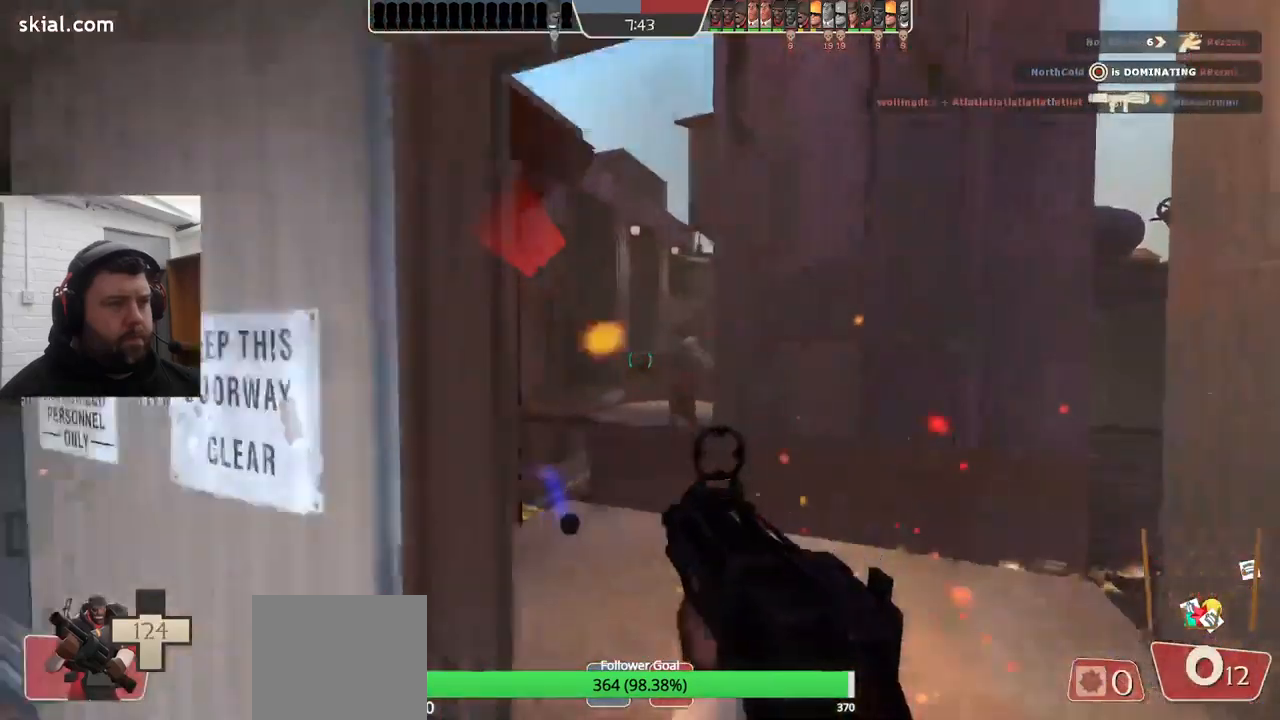
{"buttons": ["SQUARE"], "left_stick": "left", "right_stick": "center", "events": [[50, "left_stick", "left"], [134, "R2", "up"], [267, "SQUARE", "down"], [350, "SQUARE", "up"], [417, "SQUARE", "down"]]}
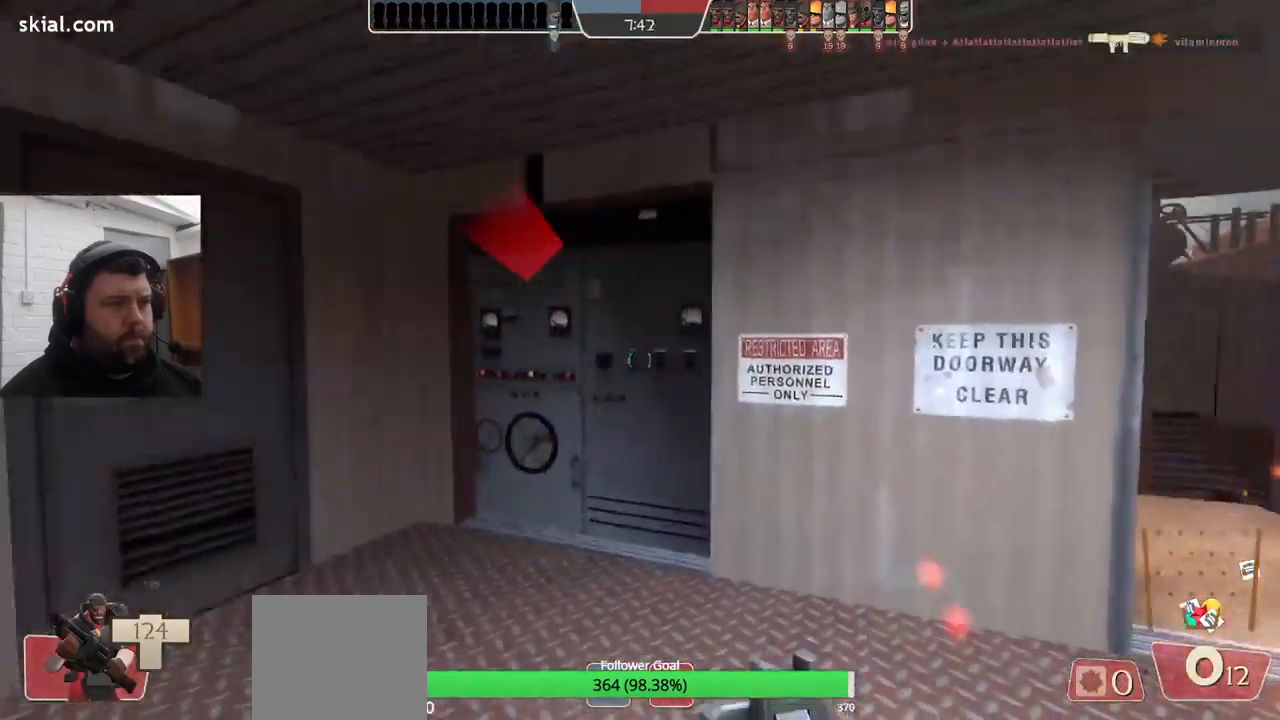
{"buttons": [], "left_stick": "center", "right_stick": "center", "events": [[17, "SQUARE", "up"], [217, "right_stick", "right"], [467, "left_stick", "center"], [484, "right_stick", "center"]]}
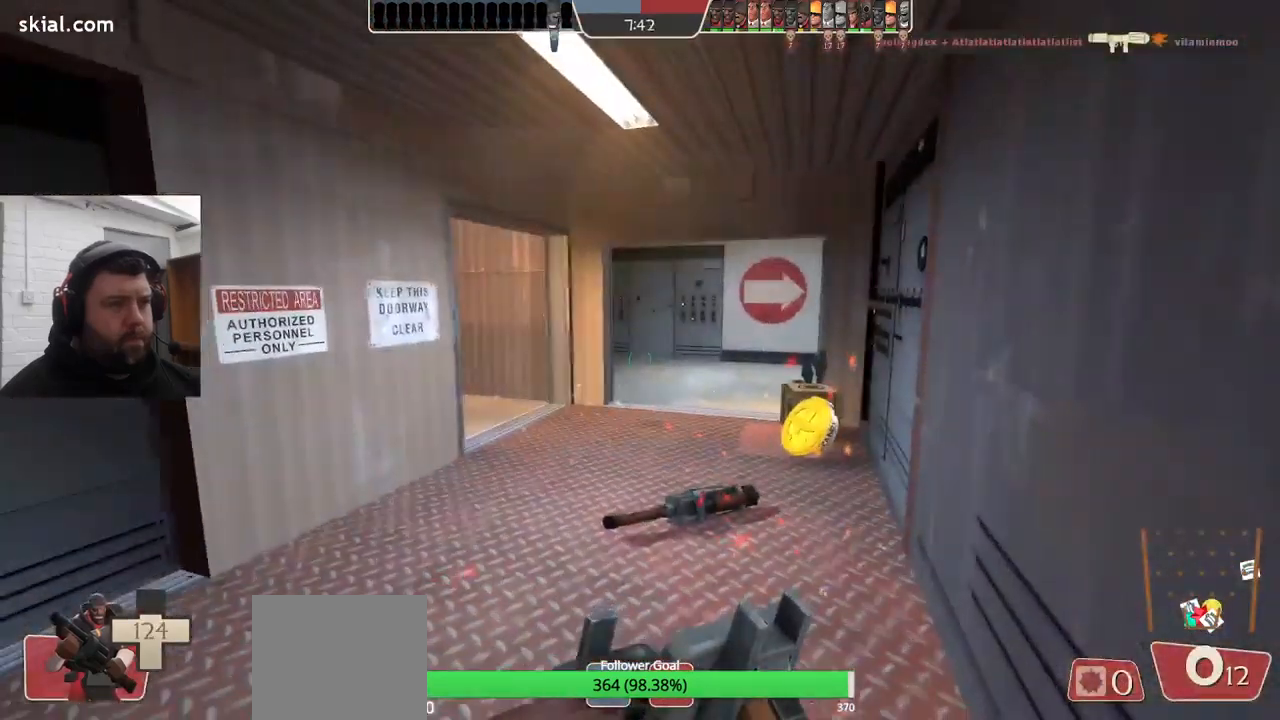
{"buttons": [], "left_stick": "up", "right_stick": "center", "events": [[367, "left_stick", "up"]]}
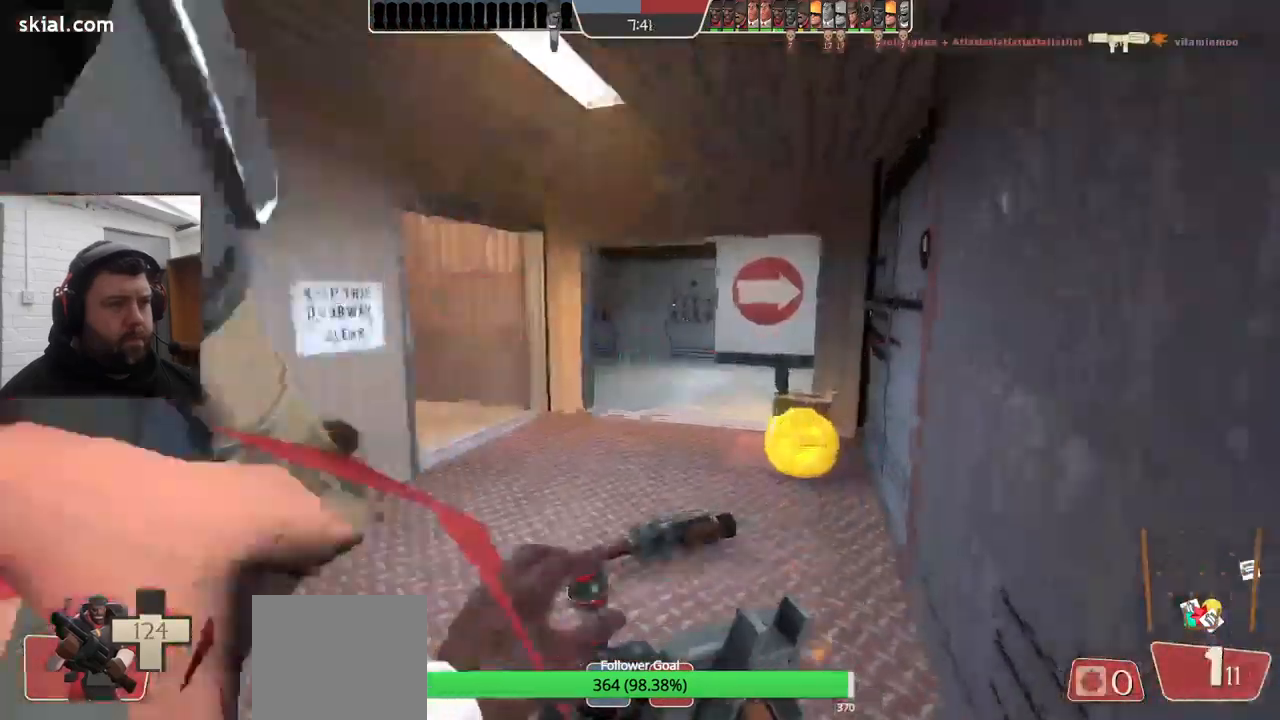
{"buttons": [], "left_stick": "right", "right_stick": "left", "events": [[134, "left_stick", "up-right"], [267, "right_stick", "left"], [367, "left_stick", "right"]]}
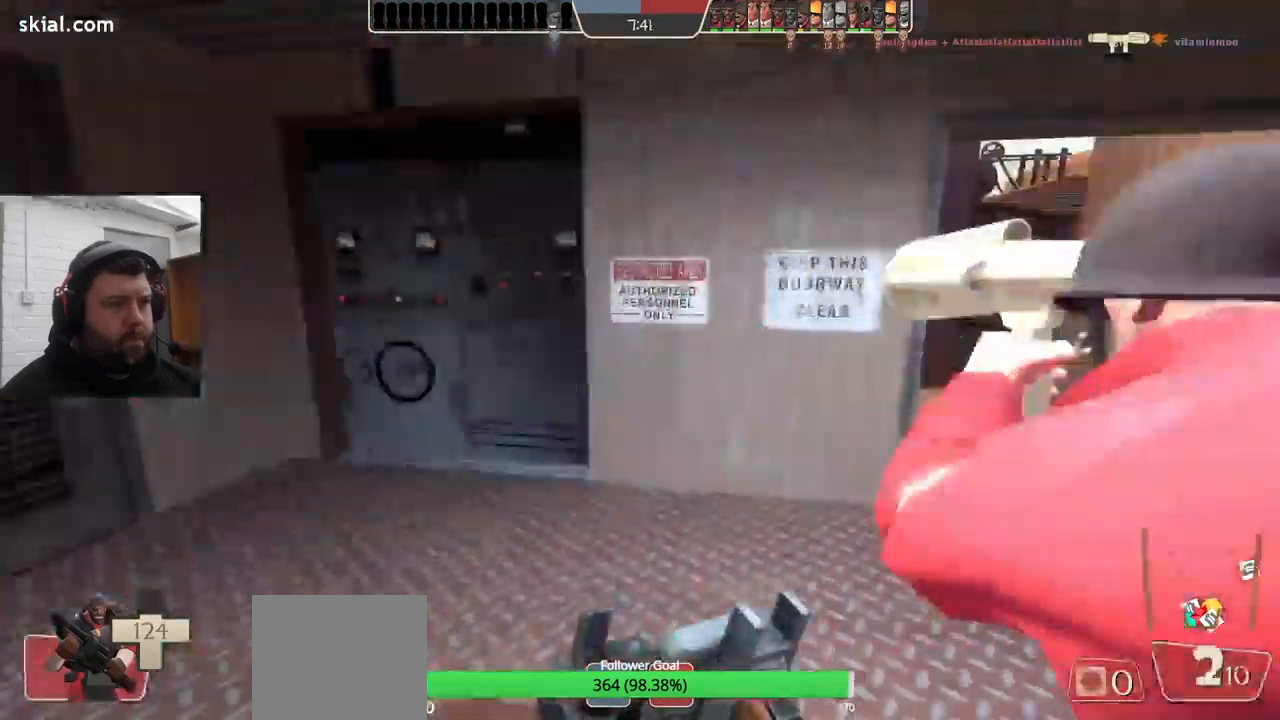
{"buttons": [], "left_stick": "down-right", "right_stick": "center", "events": [[117, "right_stick", "center"], [184, "right_stick", "left"], [200, "left_stick", "center"], [334, "left_stick", "right"], [384, "right_stick", "center"], [450, "left_stick", "down-right"]]}
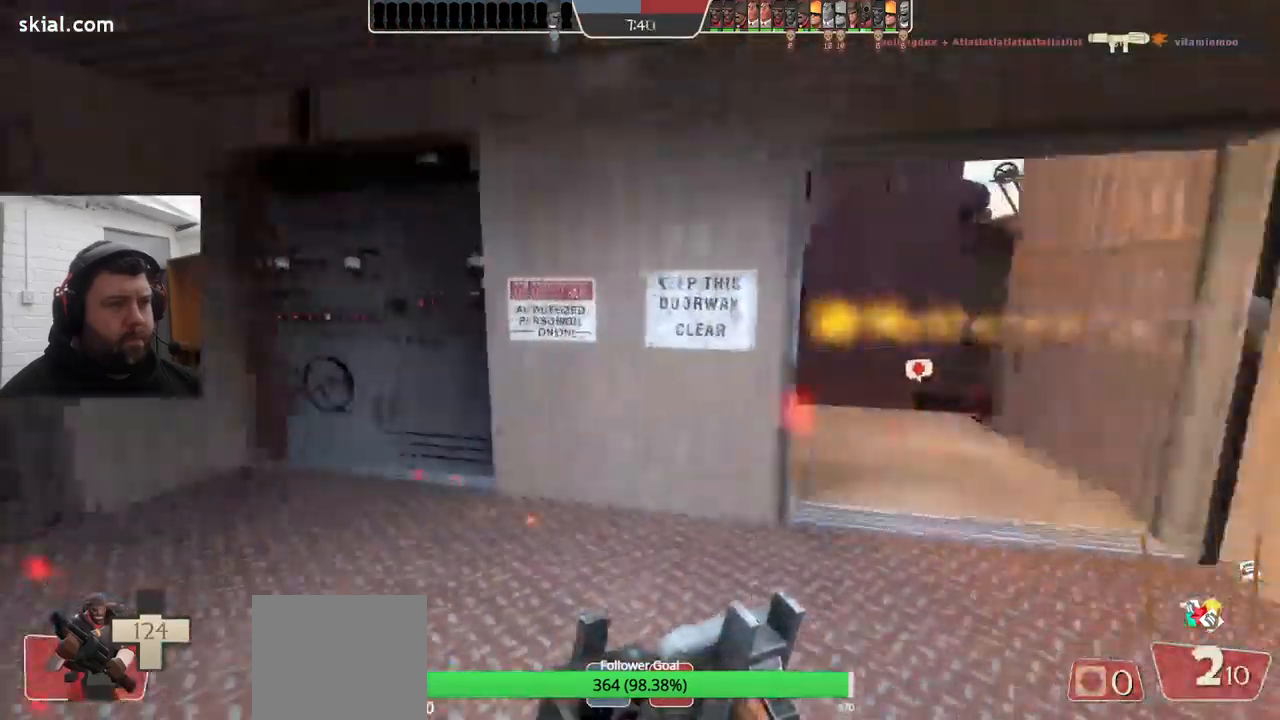
{"buttons": [], "left_stick": "up", "right_stick": "center", "events": [[217, "left_stick", "center"], [434, "left_stick", "up"]]}
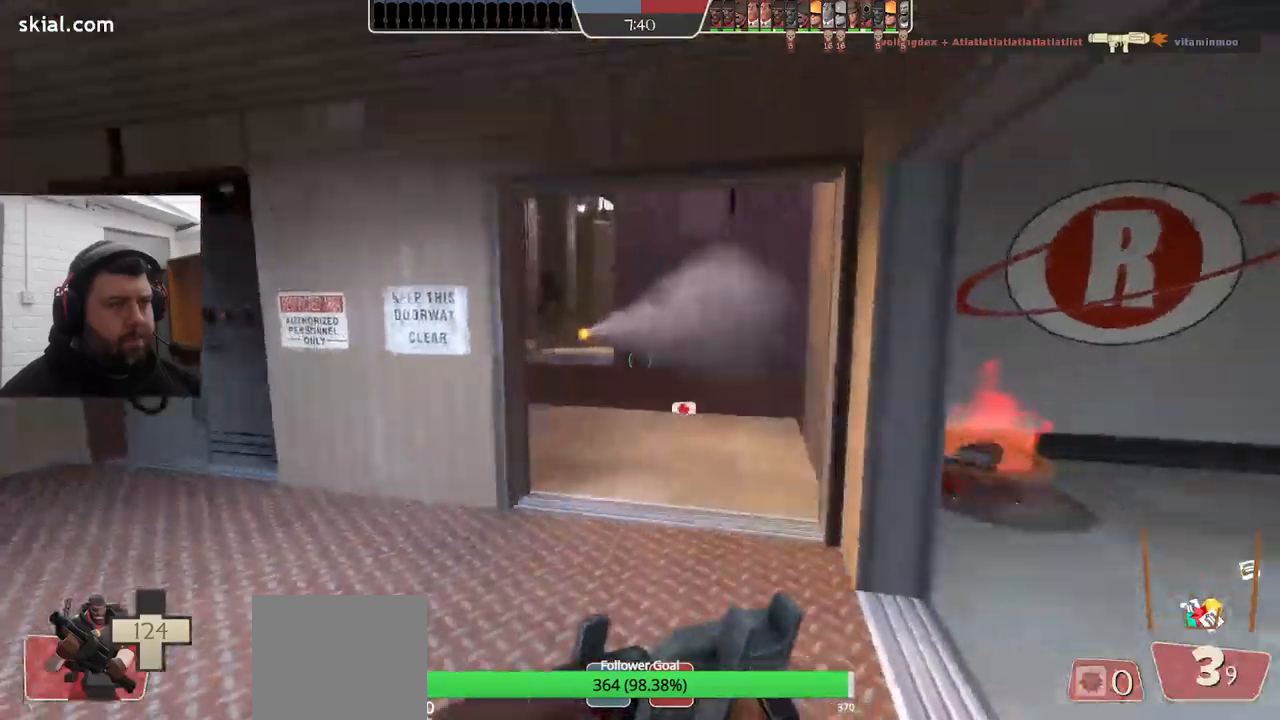
{"buttons": ["R2"], "left_stick": "up", "right_stick": "center", "events": [[217, "R2", "down"]]}
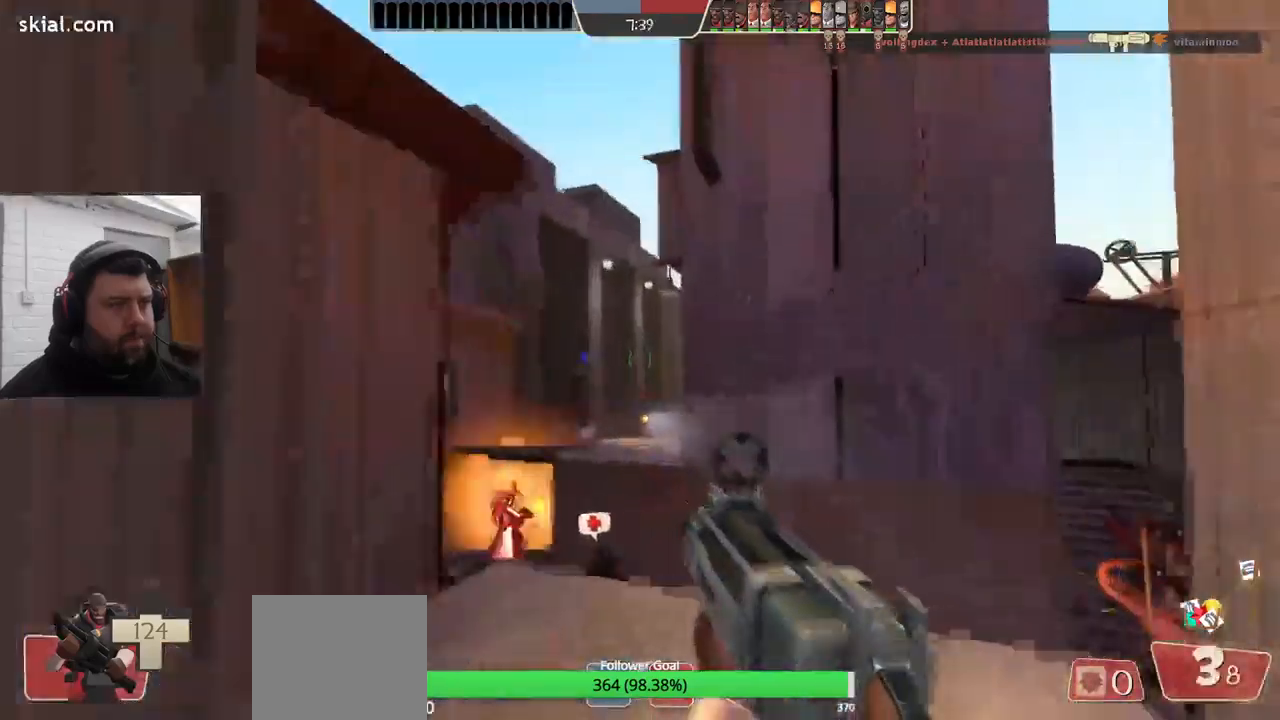
{"buttons": ["R2"], "left_stick": "left", "right_stick": "center", "events": [[67, "left_stick", "down"], [433, "left_stick", "left"]]}
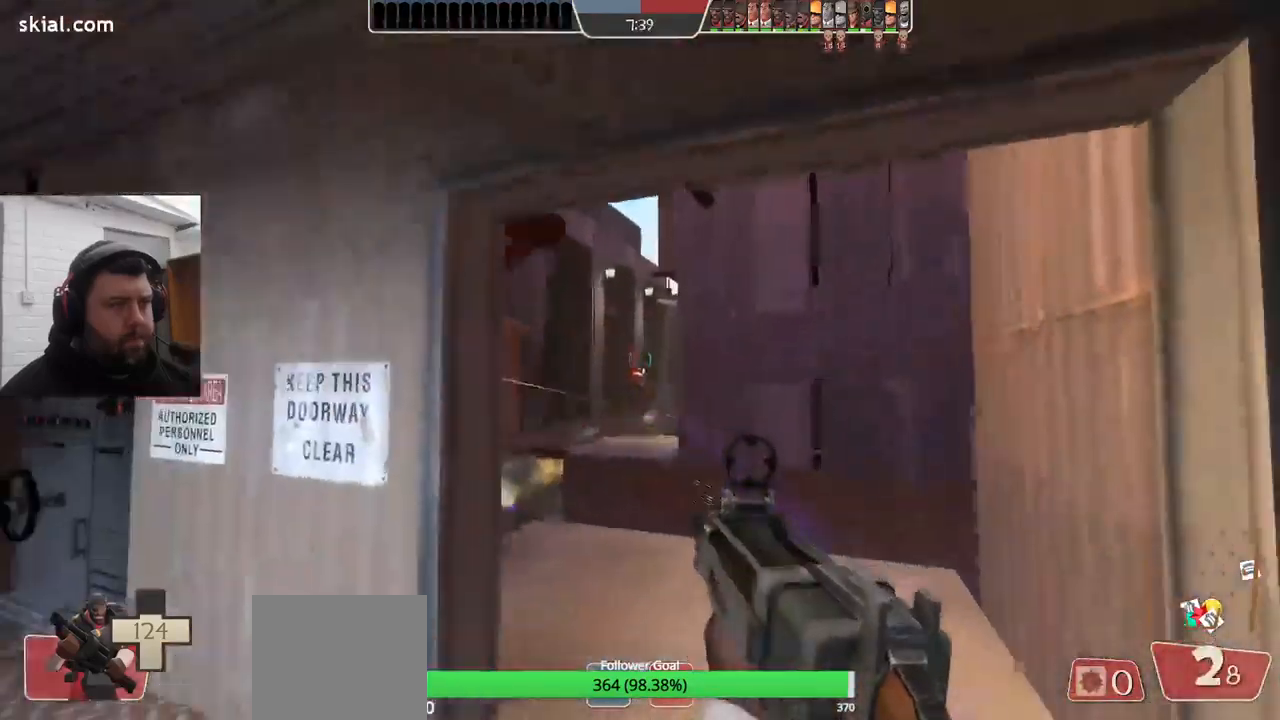
{"buttons": ["SQUARE"], "left_stick": "left", "right_stick": "center", "events": [[150, "R2", "up"], [367, "SQUARE", "down"], [417, "SQUARE", "up"], [500, "SQUARE", "down"]]}
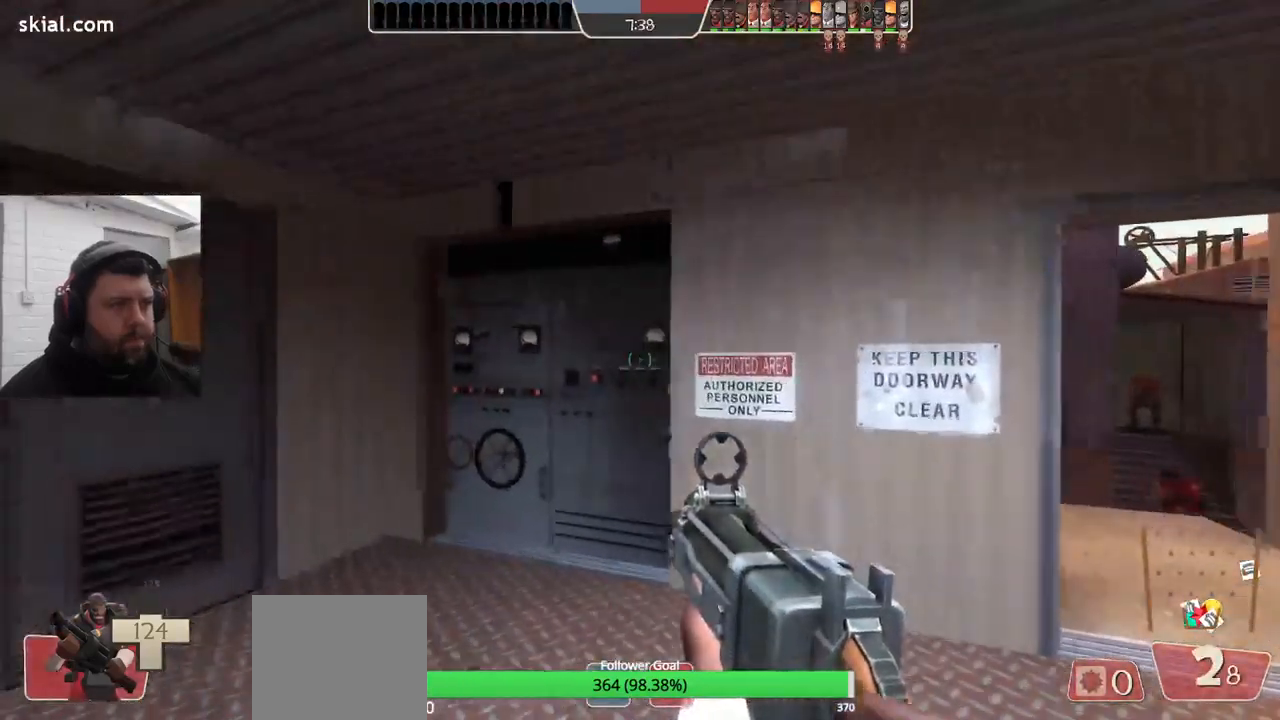
{"buttons": [], "left_stick": "center", "right_stick": "center", "events": [[50, "left_stick", "down-left"], [167, "left_stick", "center"], [267, "SQUARE", "up"]]}
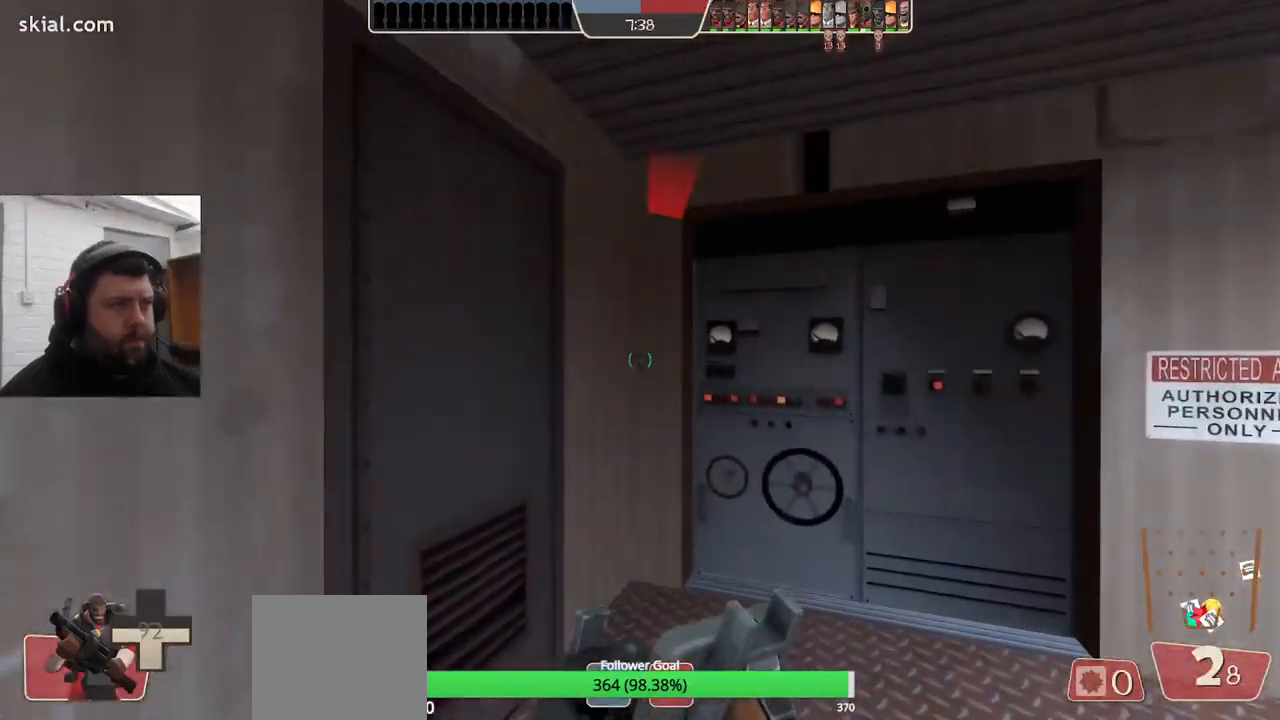
{"buttons": [], "left_stick": "center", "right_stick": "center", "events": [[17, "right_stick", "right"], [200, "right_stick", "center"]]}
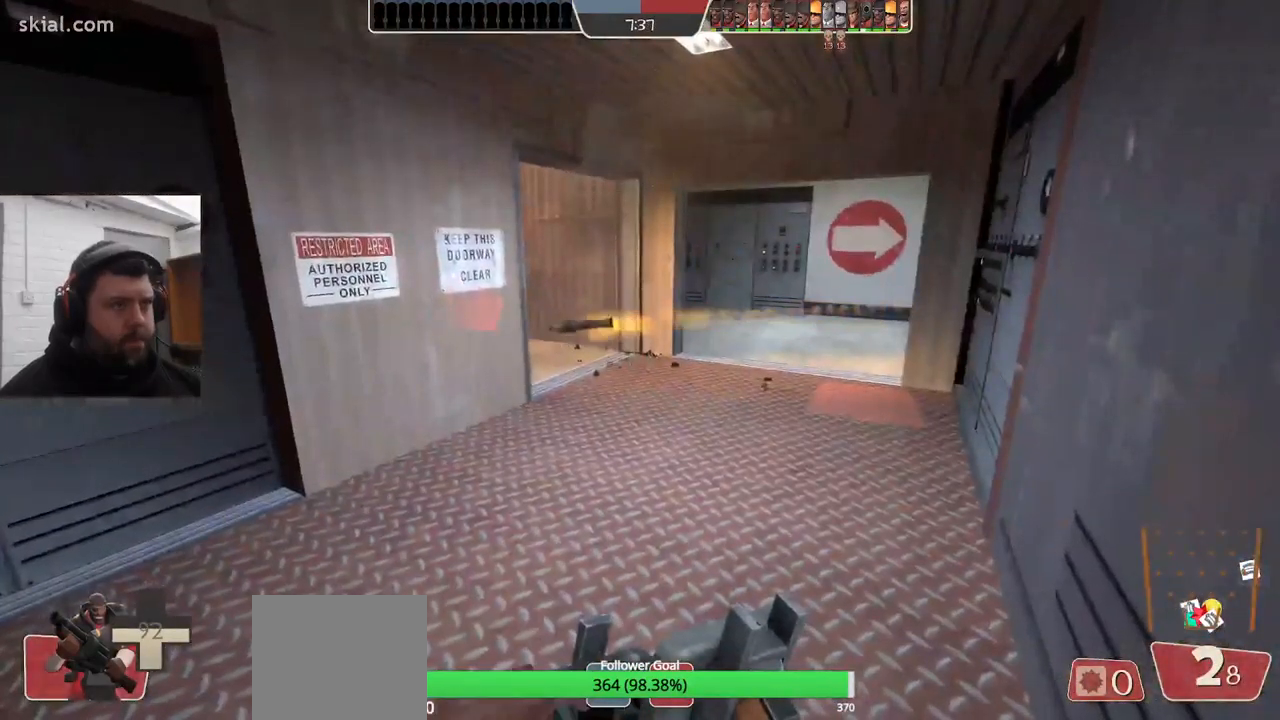
{"buttons": [], "left_stick": "up-right", "right_stick": "center", "events": [[67, "left_stick", "up-right"], [333, "right_stick", "left"], [433, "right_stick", "center"]]}
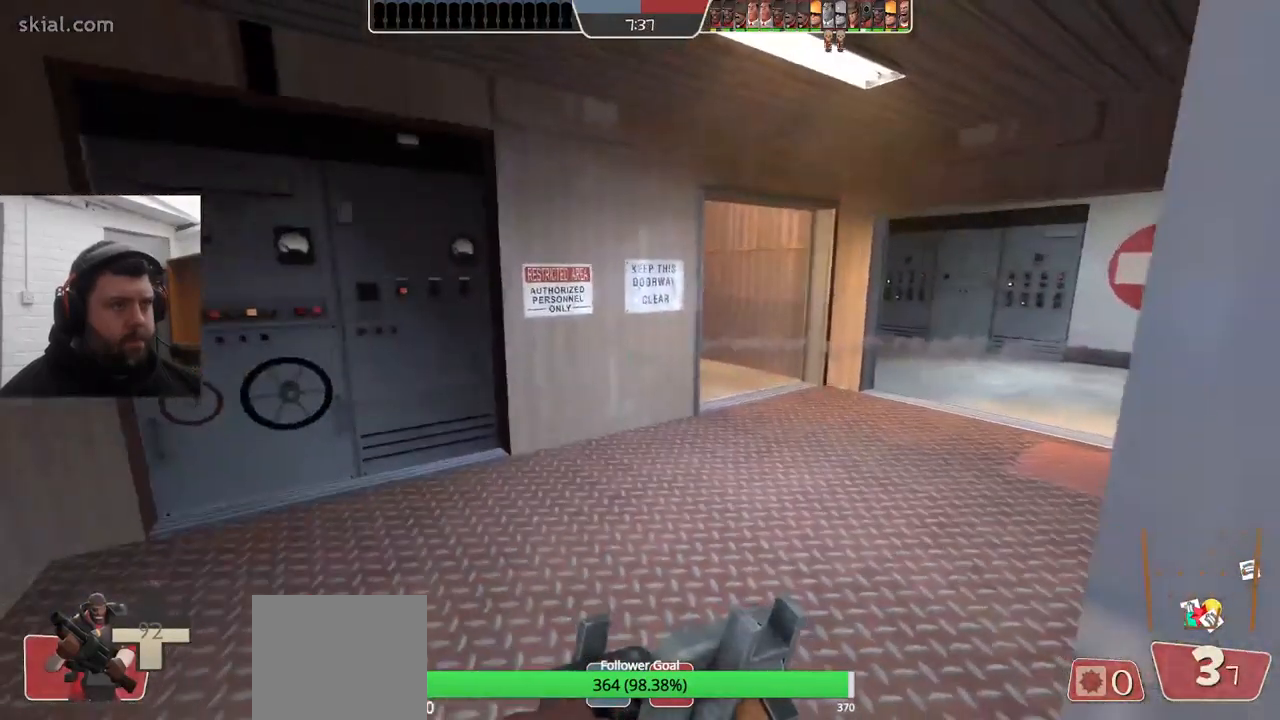
{"buttons": [], "left_stick": "up-right", "right_stick": "center", "events": [[117, "right_stick", "left"], [217, "right_stick", "center"]]}
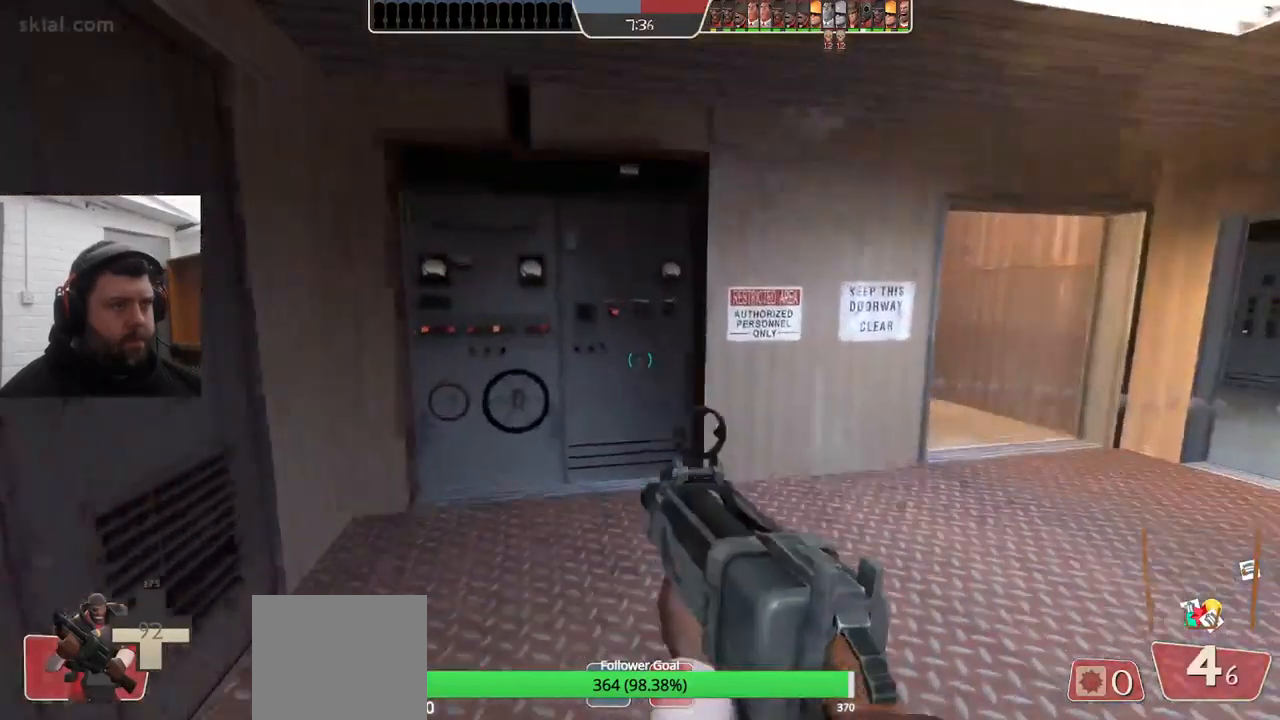
{"buttons": [], "left_stick": "right", "right_stick": "center", "events": [[83, "left_stick", "right"], [150, "right_stick", "left"], [283, "right_stick", "center"]]}
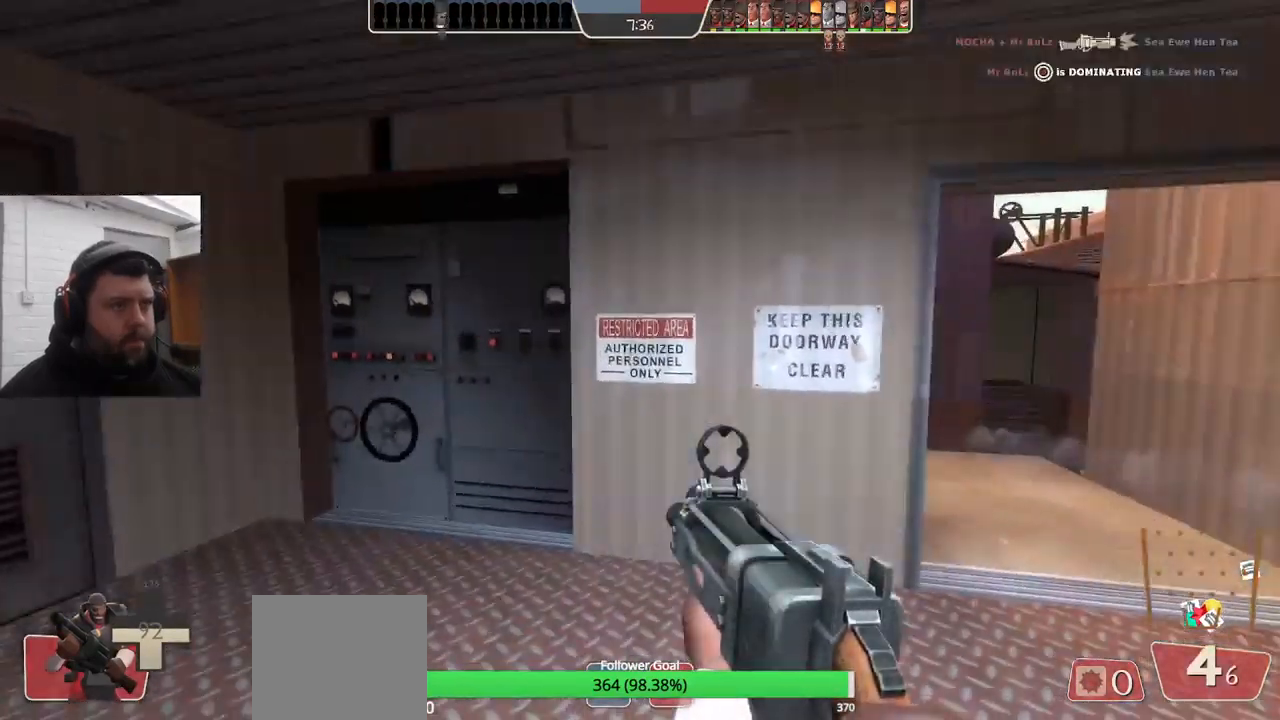
{"buttons": ["R2"], "left_stick": "up-right", "right_stick": "center", "events": [[150, "left_stick", "up-right"], [383, "R2", "down"]]}
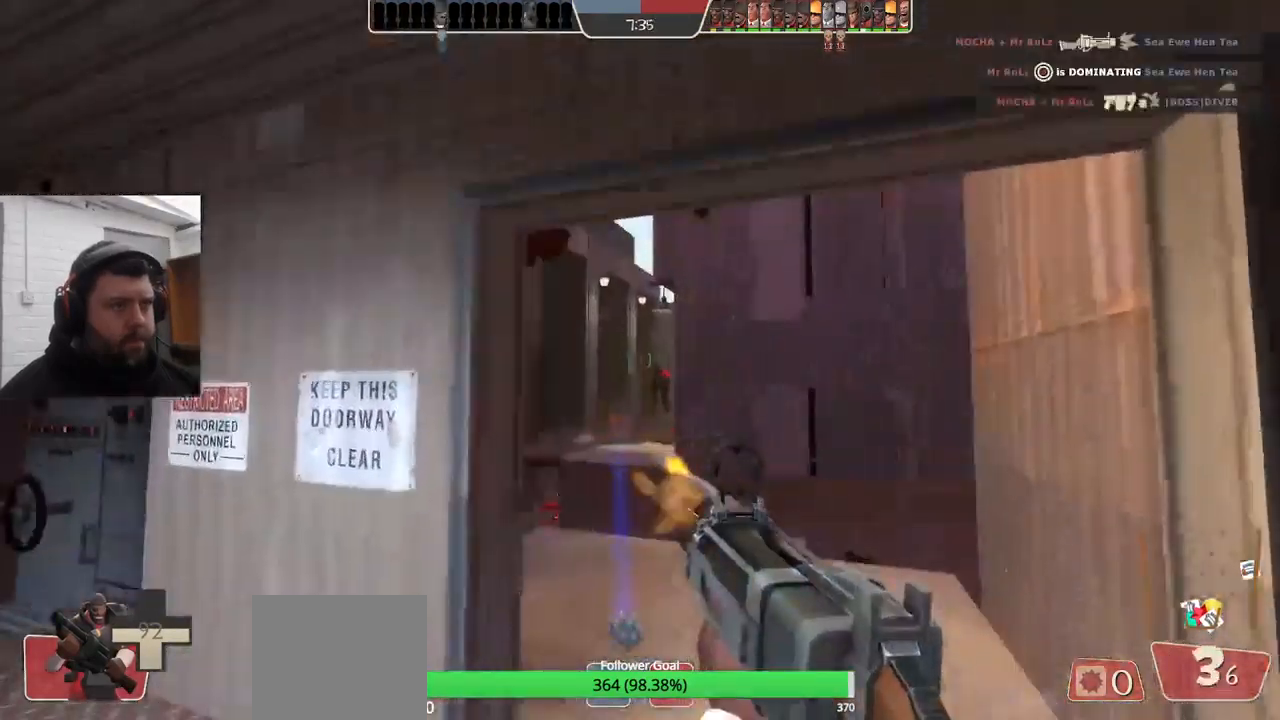
{"buttons": ["R2"], "left_stick": "down", "right_stick": "center", "events": [[17, "left_stick", "up"], [217, "left_stick", "center"], [300, "left_stick", "down"]]}
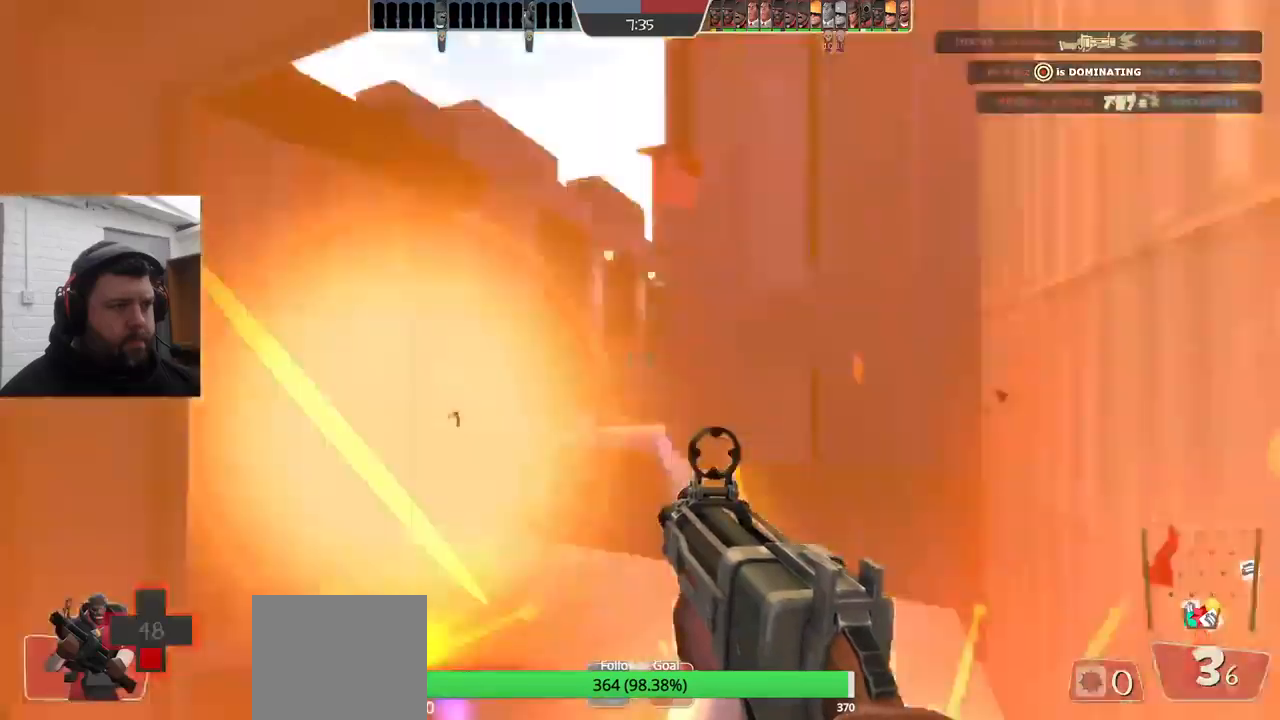
{"buttons": ["R2"], "left_stick": "left", "right_stick": "center", "events": [[33, "left_stick", "down-left"], [133, "left_stick", "left"]]}
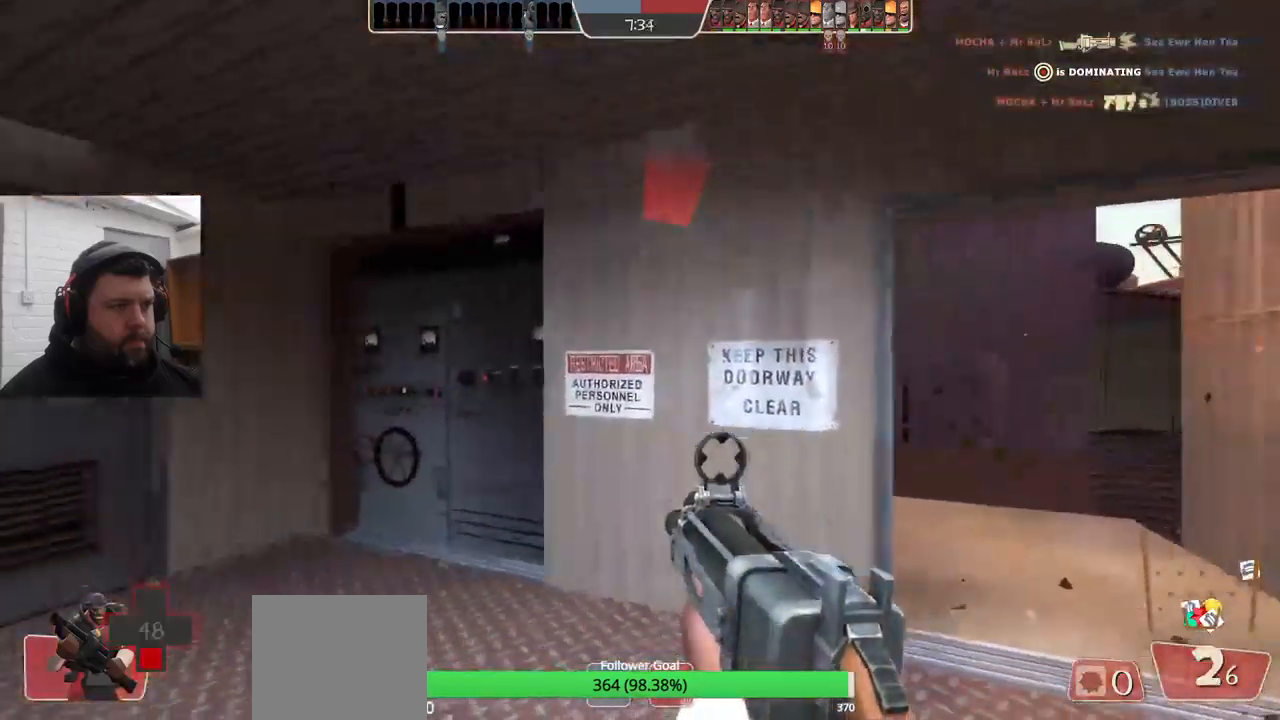
{"buttons": [], "left_stick": "center", "right_stick": "center", "events": [[33, "R2", "up"], [183, "SQUARE", "down"], [217, "SQUARE", "up"], [300, "SQUARE", "down"], [367, "left_stick", "center"], [400, "SQUARE", "up"]]}
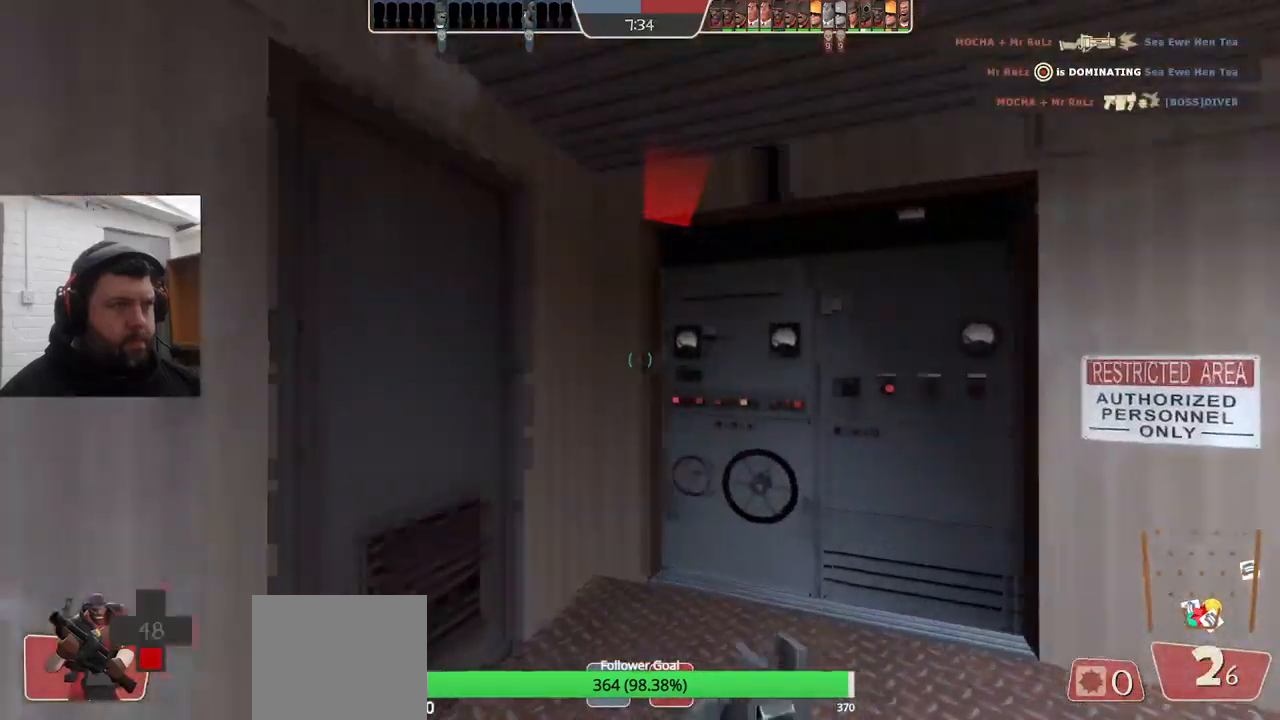
{"buttons": [], "left_stick": "center", "right_stick": "center", "events": [[67, "right_stick", "right"], [333, "right_stick", "center"]]}
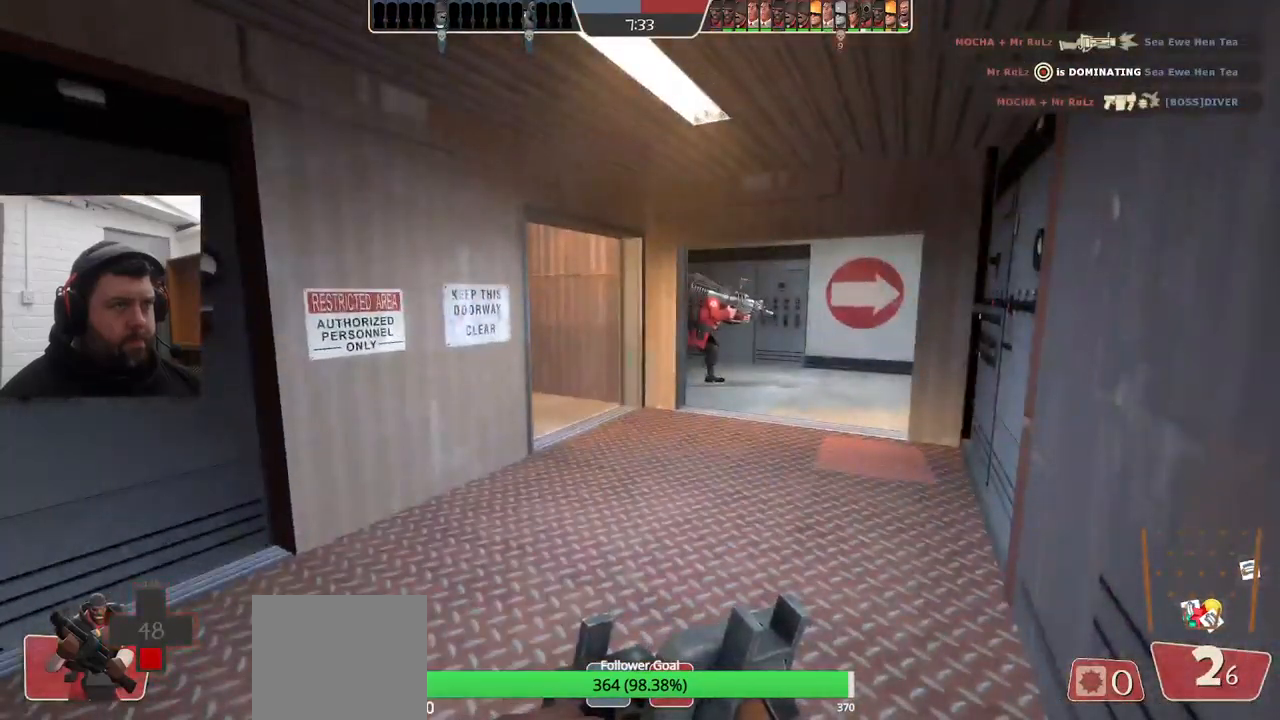
{"buttons": [], "left_stick": "center", "right_stick": "center", "events": []}
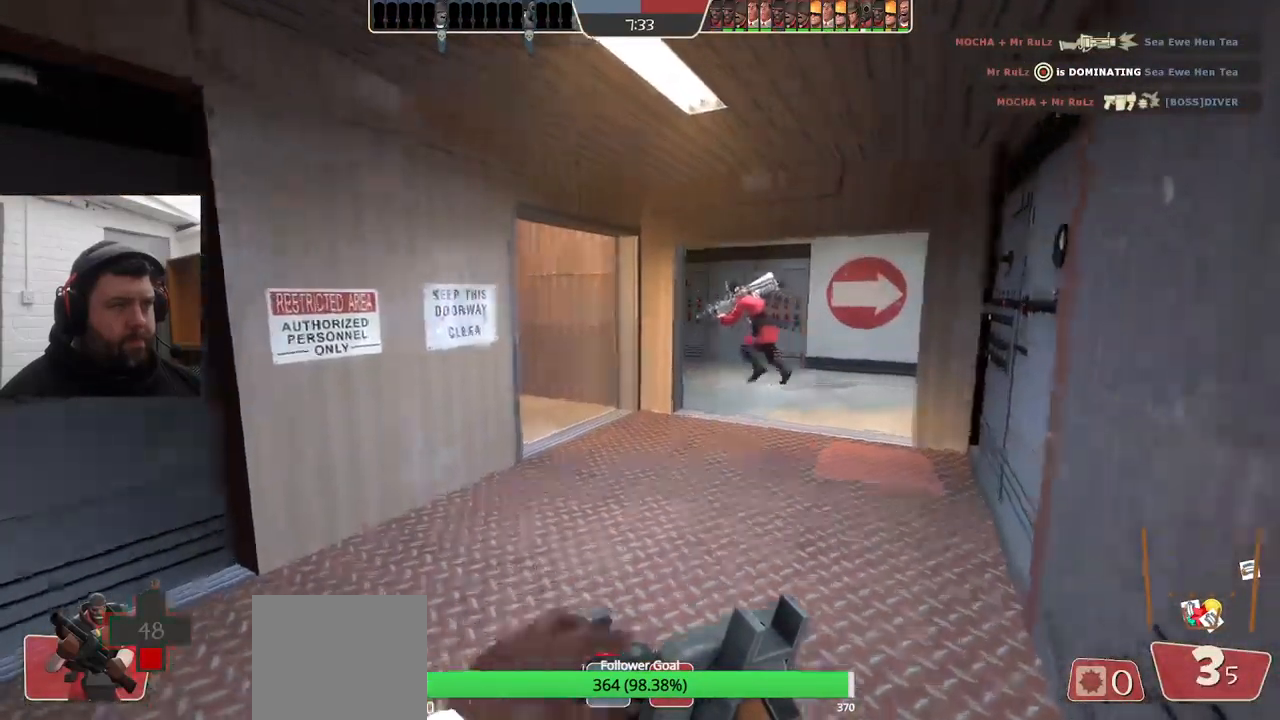
{"buttons": [], "left_stick": "center", "right_stick": "center", "events": [[17, "left_stick", "up"], [67, "left_stick", "center"]]}
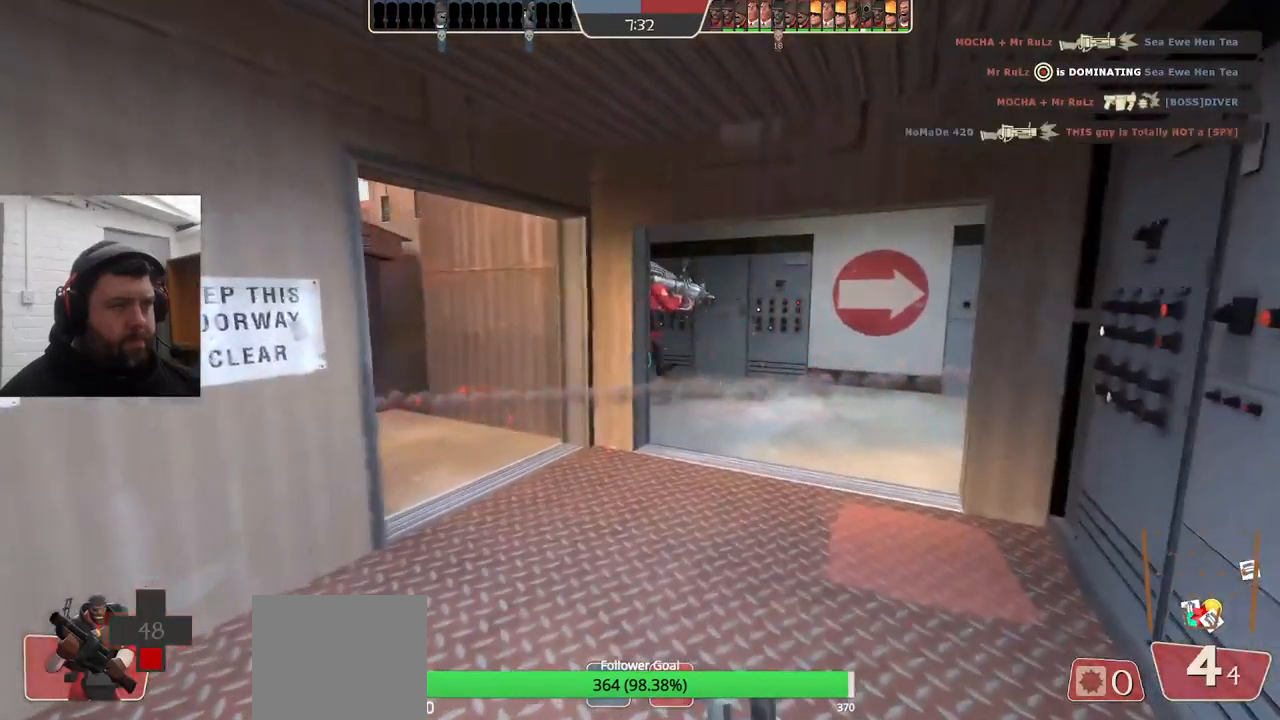
{"buttons": [], "left_stick": "center", "right_stick": "center", "events": []}
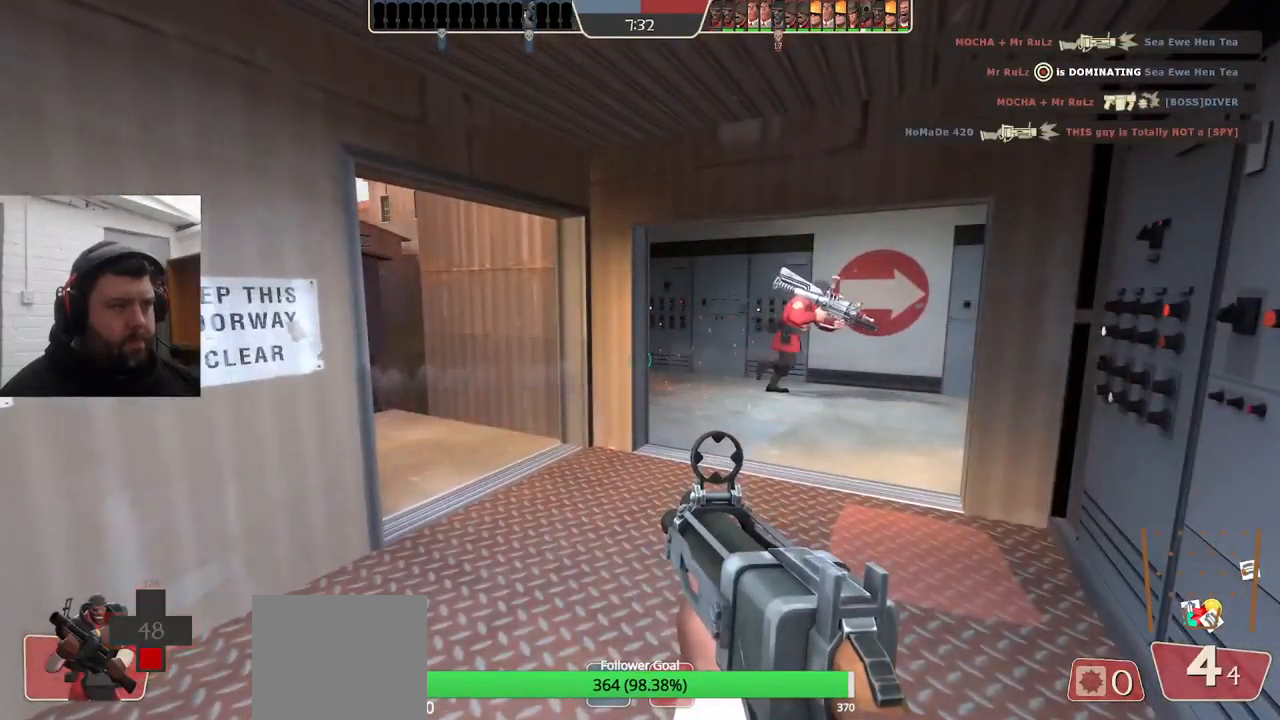
{"buttons": [], "left_stick": "center", "right_stick": "center", "events": []}
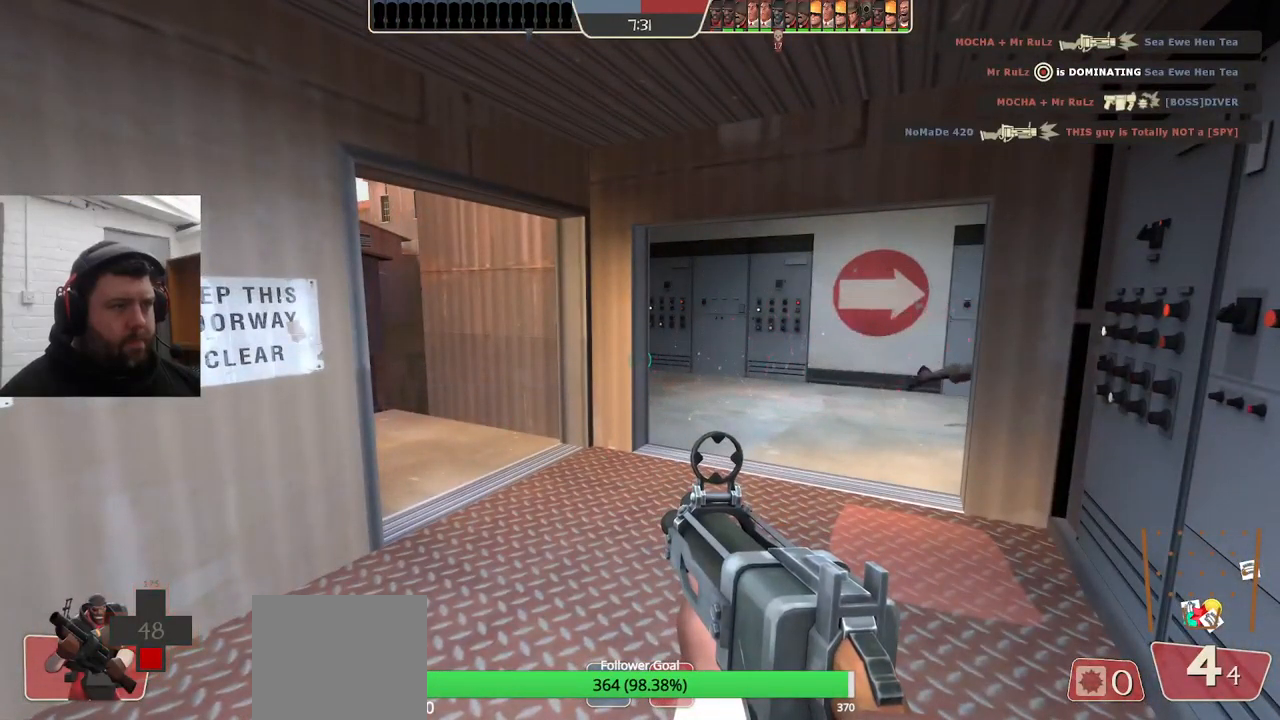
{"buttons": [], "left_stick": "right", "right_stick": "left", "events": [[117, "SQUARE", "down"], [150, "SQUARE", "up"], [217, "SQUARE", "down"], [217, "left_stick", "up-right"], [317, "SQUARE", "up"], [500, "left_stick", "right"], [500, "right_stick", "left"]]}